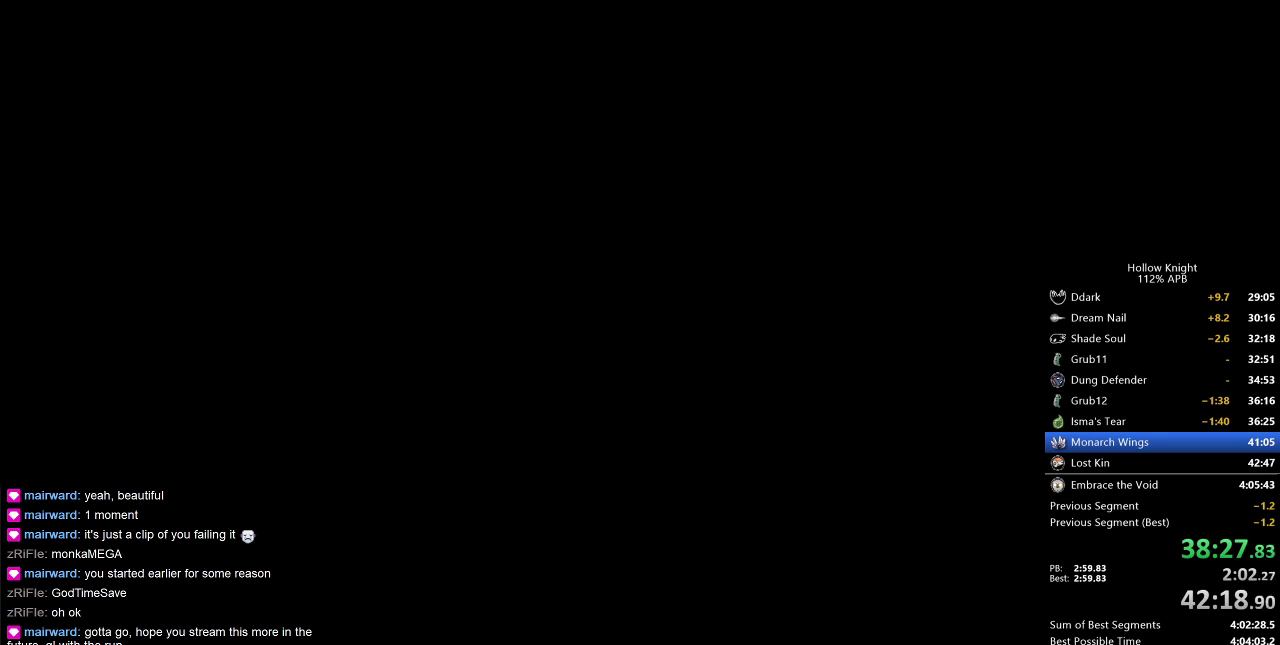
Gameplay with keyboard; each line is a JSON object with the keys held at the frame after it. "events" lists presses ("down") and releases ("up") of "cdash", "dash", "dnail", "down", "heal", "inv", "jump", "left", "nail", "right", "spell" and "up" between this image and that frame as [ms after this image, input, new state], when the widget could be followed in between. No other keys are recorded. Mouse input is not recorded. Key names are as the overlay labels them; some are game actions (e.g. jump) rather than physical keys.
{"keys": ["jump"], "events": [[133, "right", "down"], [400, "right", "up"], [500, "jump", "down"]]}
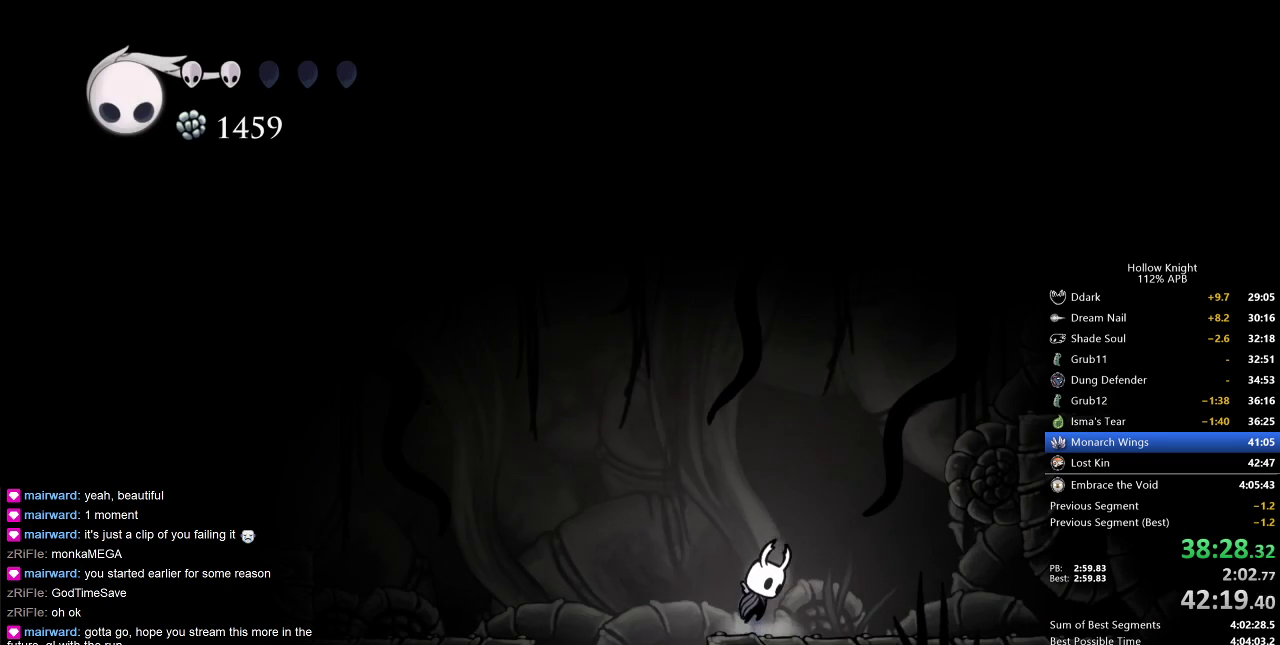
{"keys": ["dash", "right"], "events": [[33, "right", "down"], [300, "dash", "down"], [333, "jump", "up"]]}
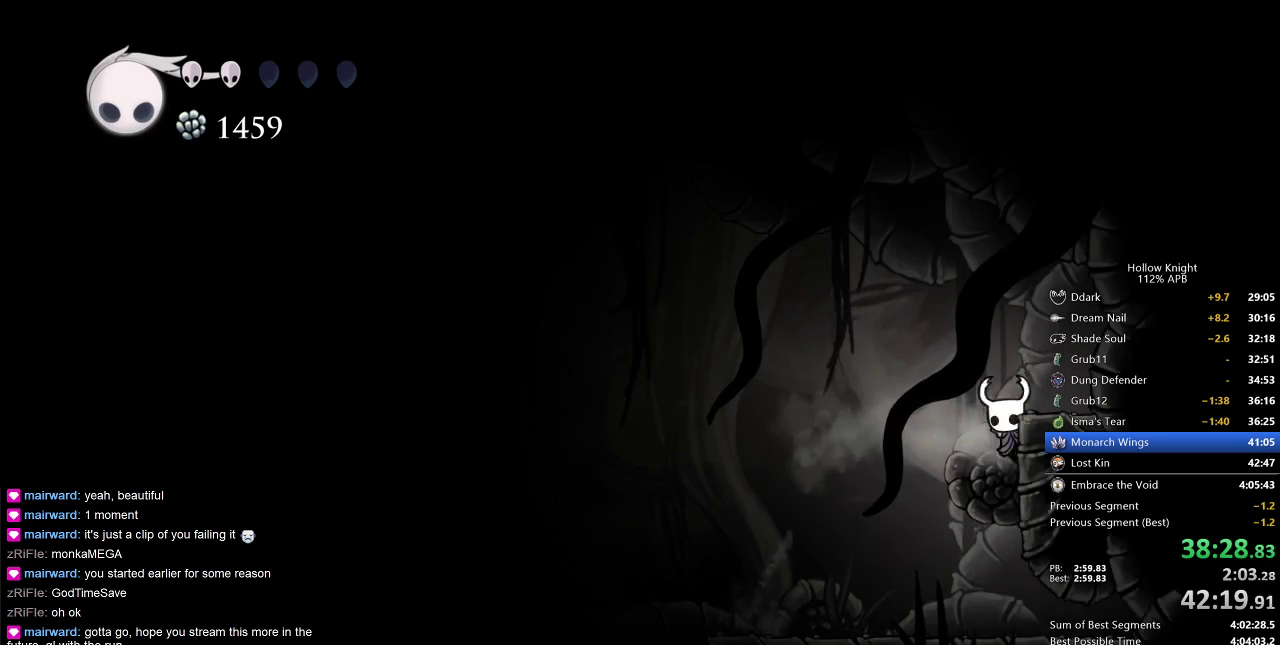
{"keys": ["jump", "right"], "events": [[17, "dash", "up"], [17, "jump", "down"], [67, "right", "up"], [400, "right", "down"]]}
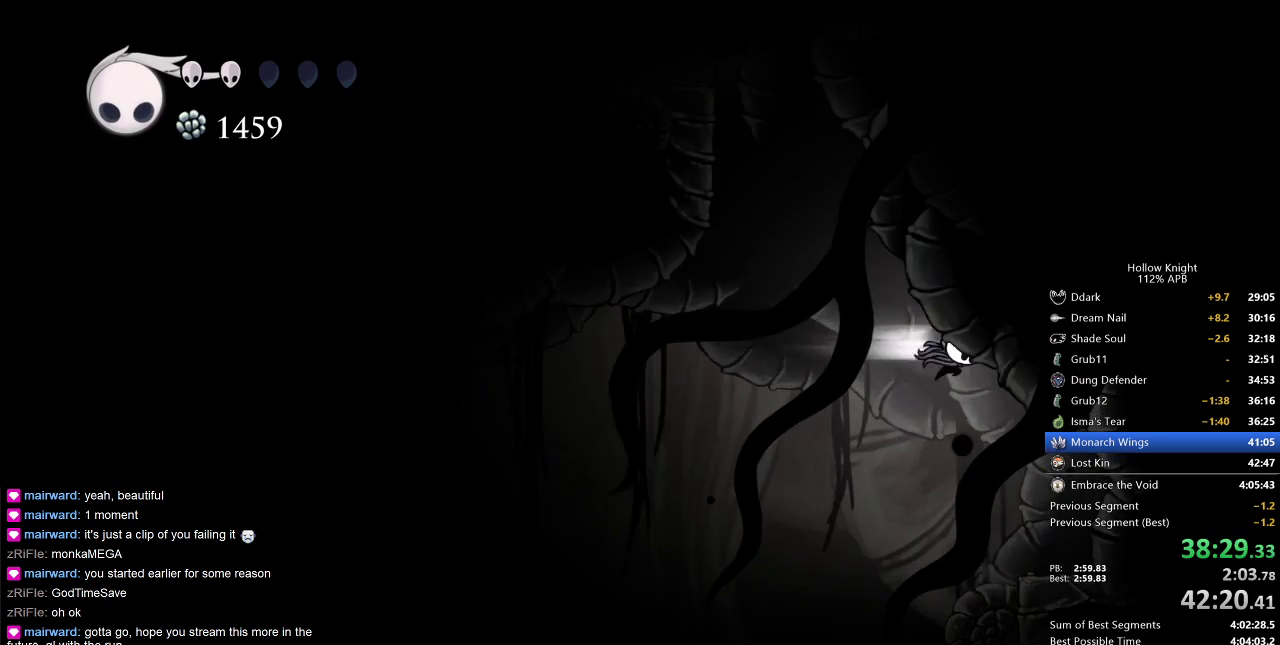
{"keys": ["jump", "left"], "events": [[33, "dash", "down"], [33, "jump", "up"], [217, "jump", "down"], [217, "left", "down"], [217, "right", "up"], [267, "dash", "up"]]}
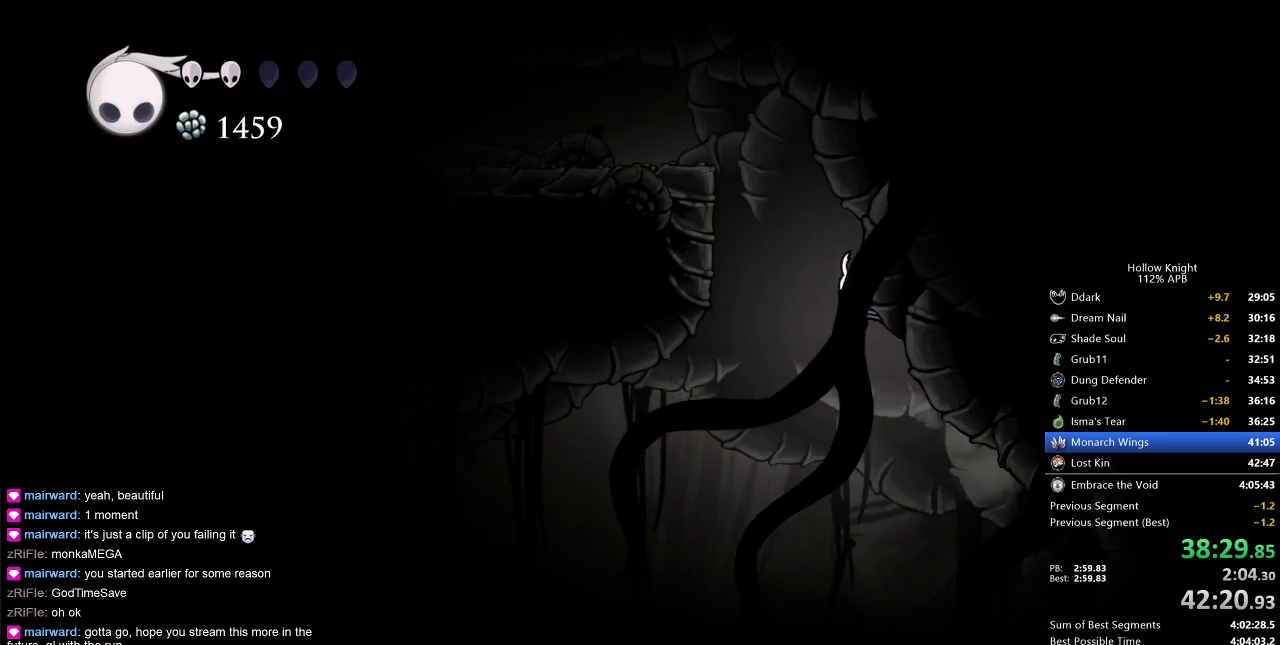
{"keys": ["jump", "left"], "events": [[167, "dash", "down"], [200, "jump", "up"], [367, "dash", "up"], [367, "jump", "down"]]}
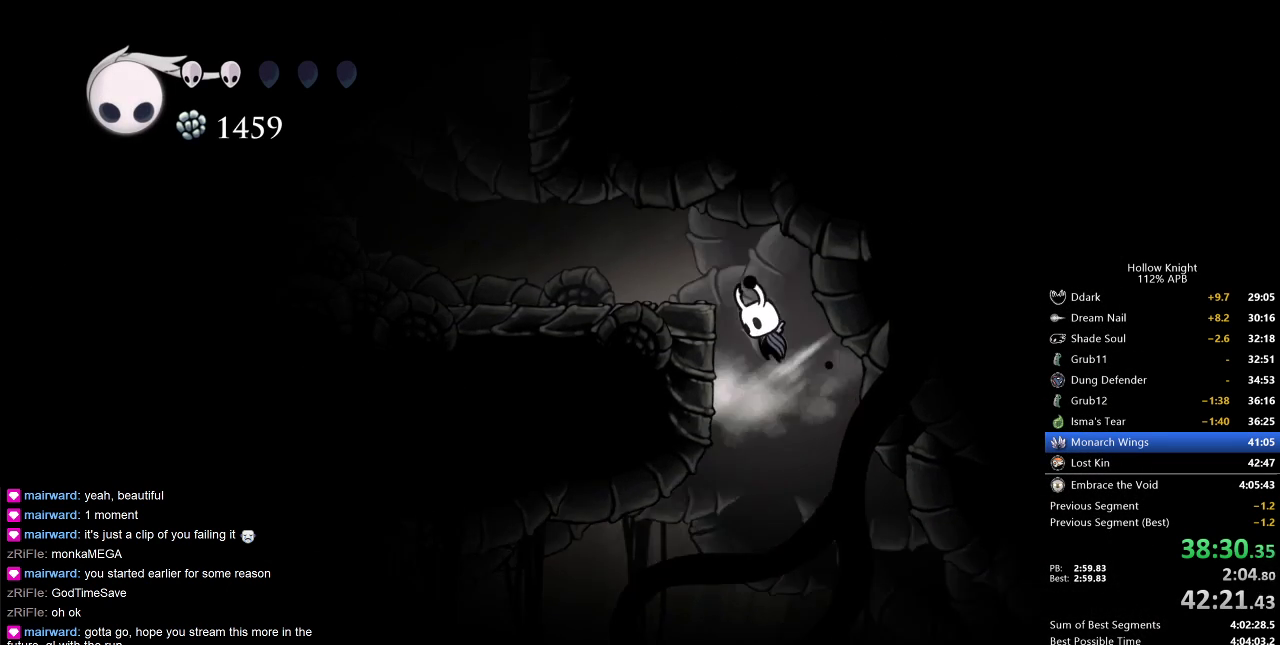
{"keys": ["left"], "events": [[200, "jump", "up"]]}
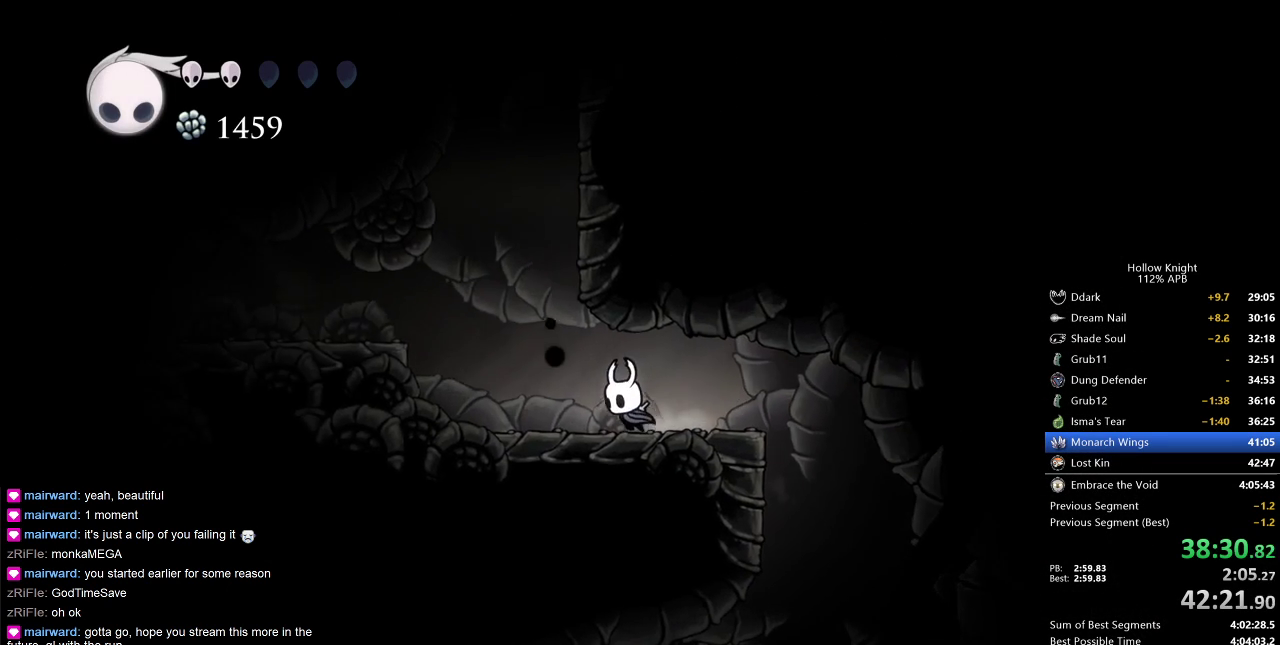
{"keys": ["jump", "right"], "events": [[217, "jump", "down"], [367, "left", "up"], [367, "right", "down"]]}
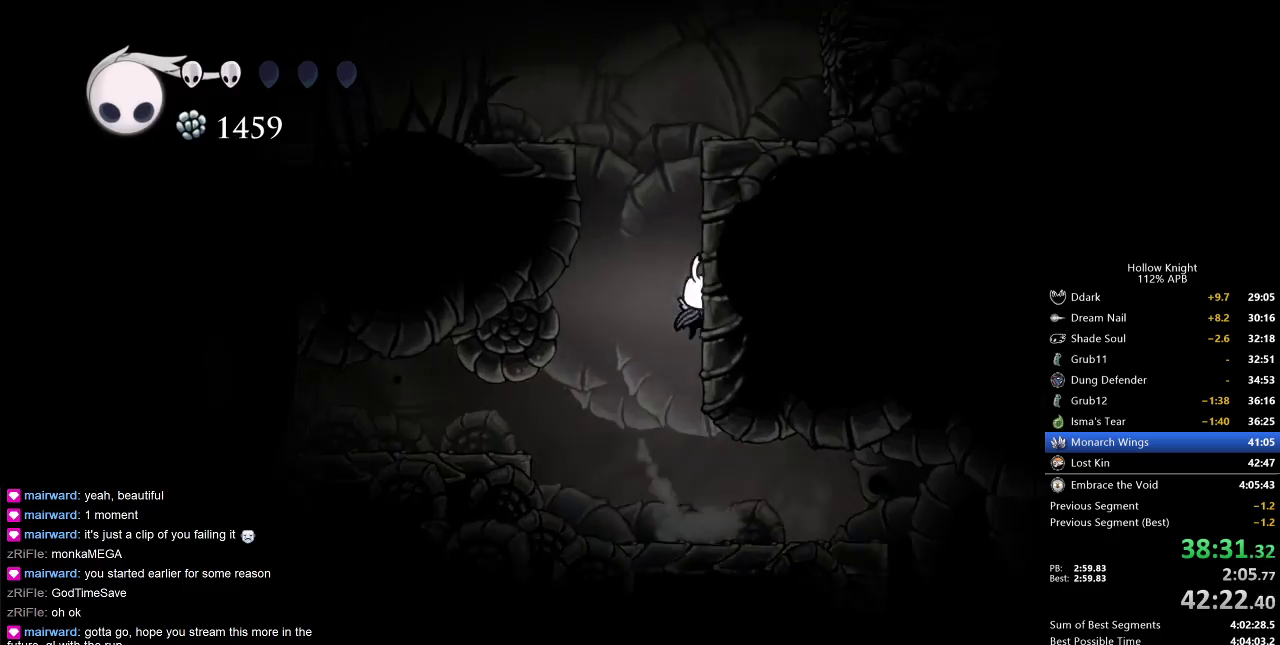
{"keys": ["left"], "events": [[50, "jump", "up"], [117, "jump", "down"], [117, "left", "down"], [183, "right", "up"], [433, "jump", "up"]]}
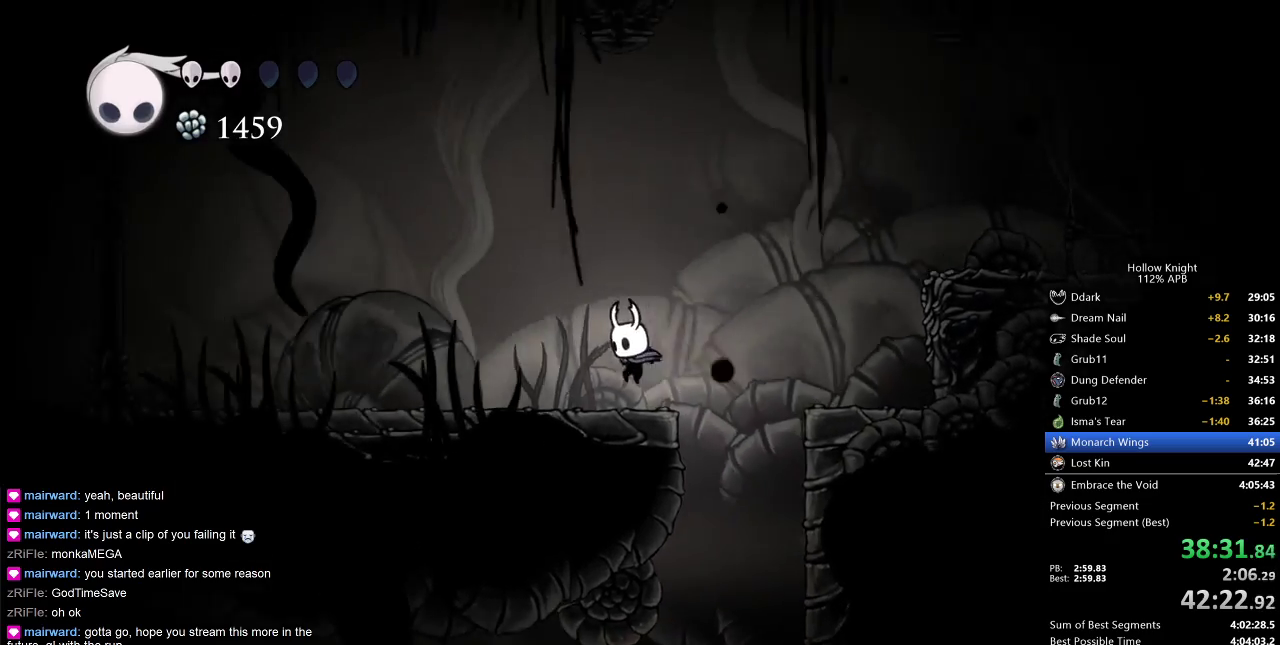
{"keys": ["cdash"], "events": [[117, "left", "up"], [217, "cdash", "down"]]}
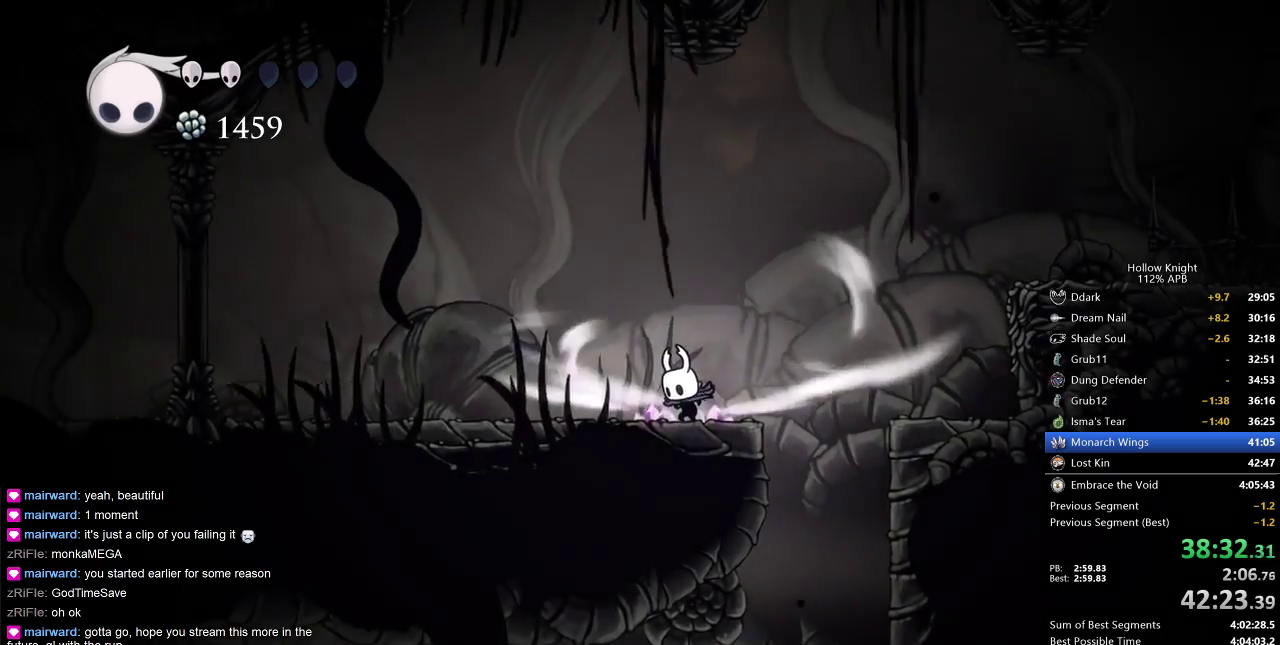
{"keys": ["cdash", "left"], "events": [[450, "left", "down"]]}
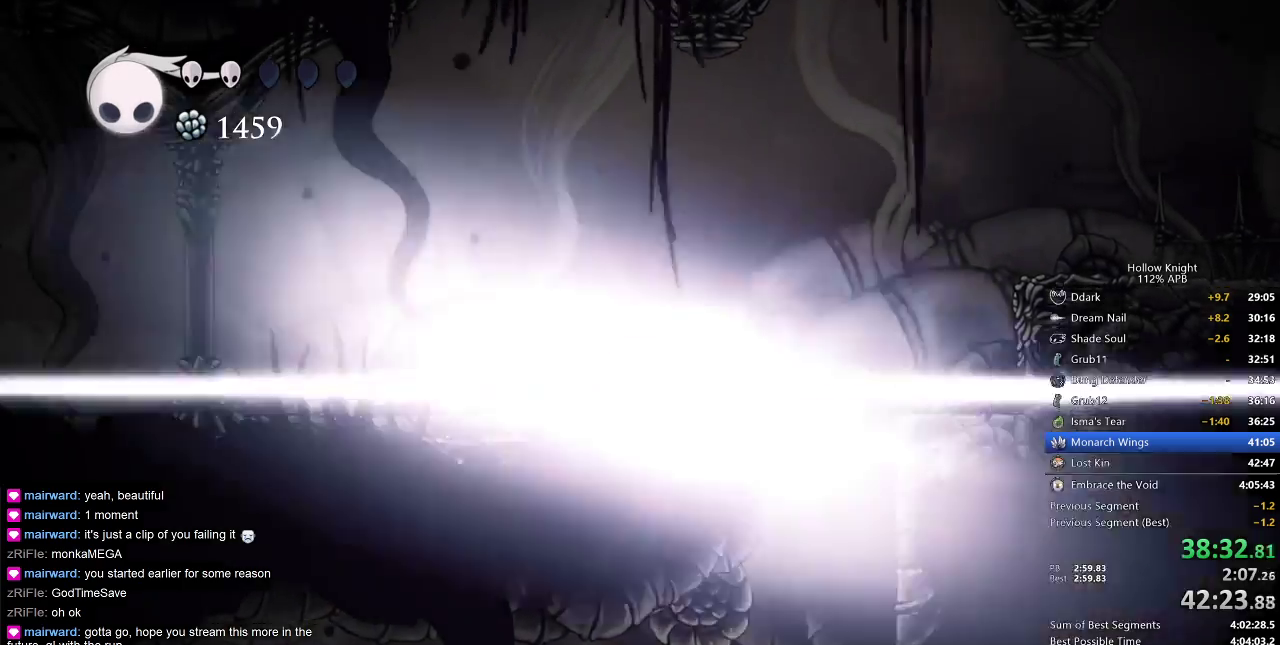
{"keys": ["left"], "events": [[83, "cdash", "up"]]}
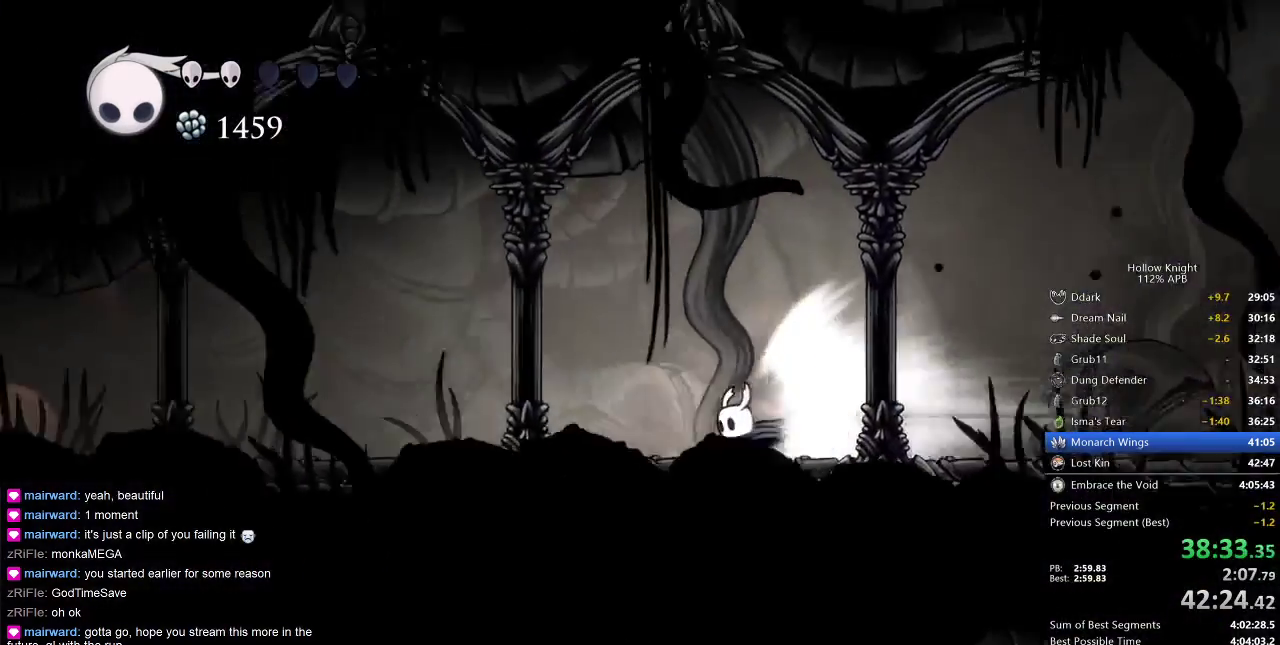
{"keys": ["left"], "events": []}
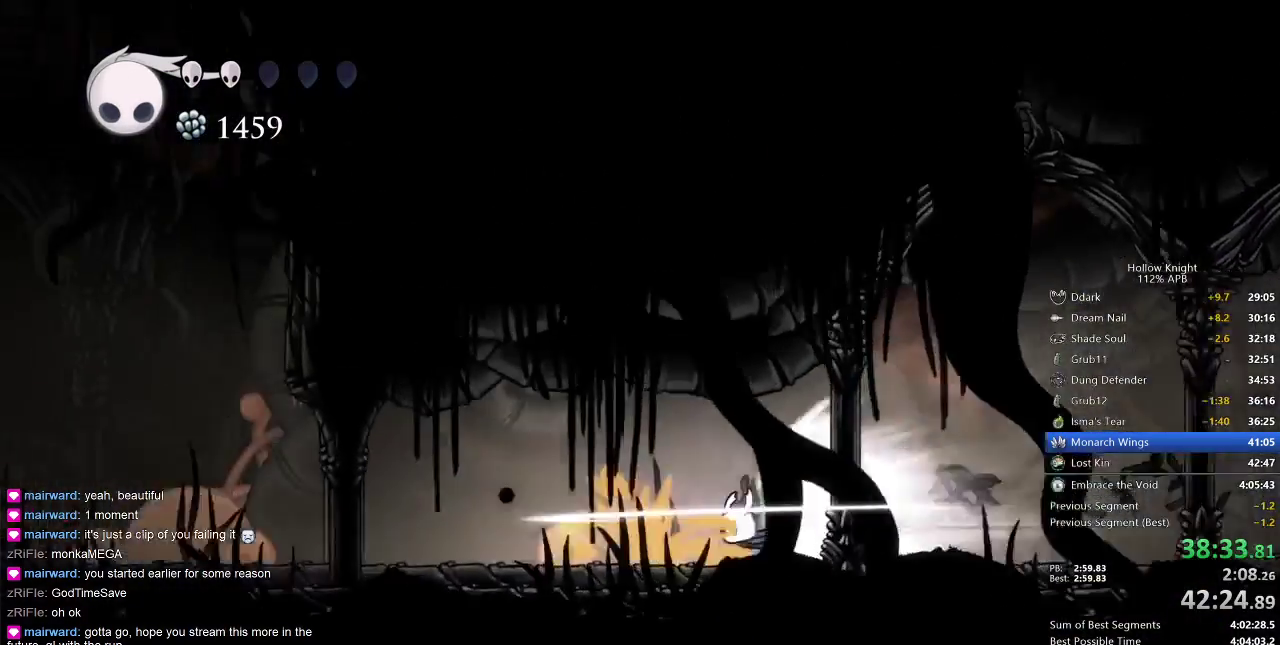
{"keys": ["left"], "events": []}
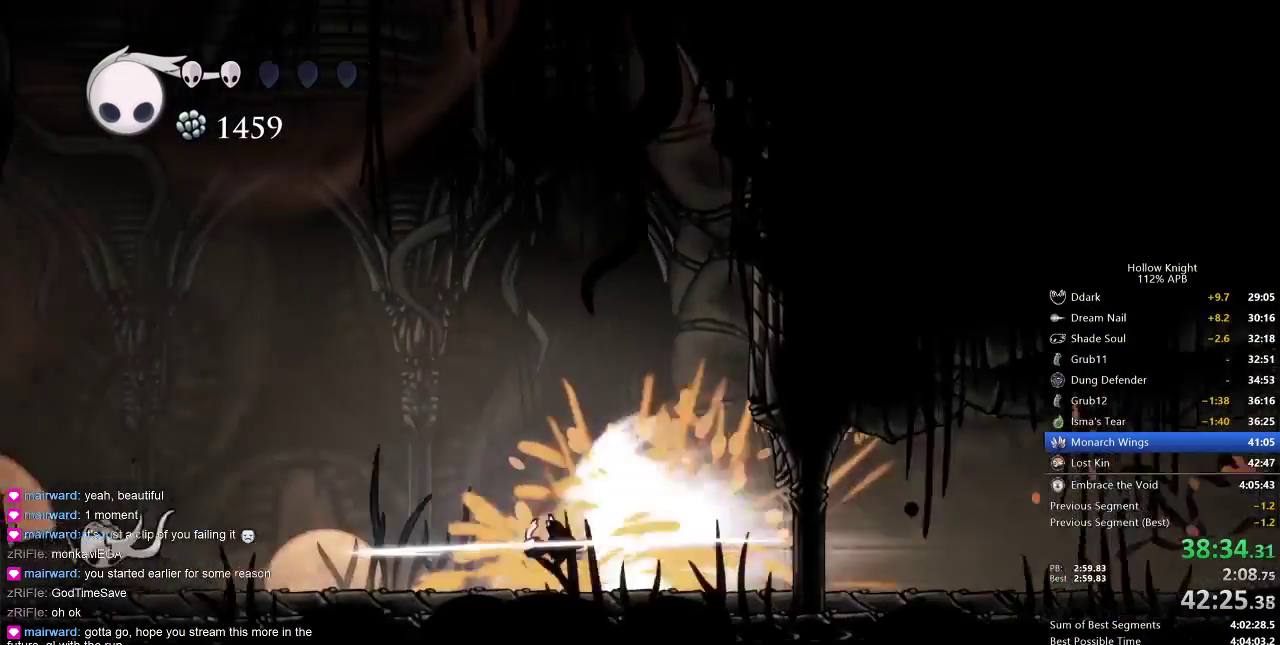
{"keys": ["left"], "events": []}
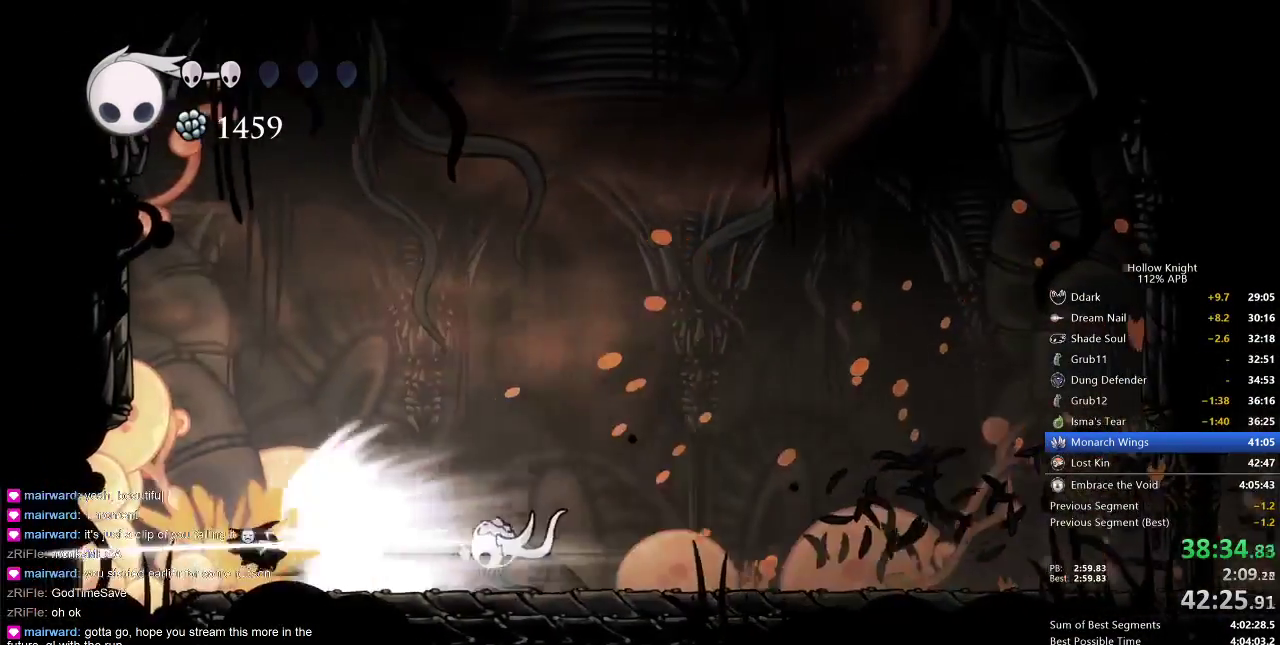
{"keys": ["right"], "events": [[83, "cdash", "down"], [167, "left", "up"], [217, "cdash", "up"], [367, "right", "down"]]}
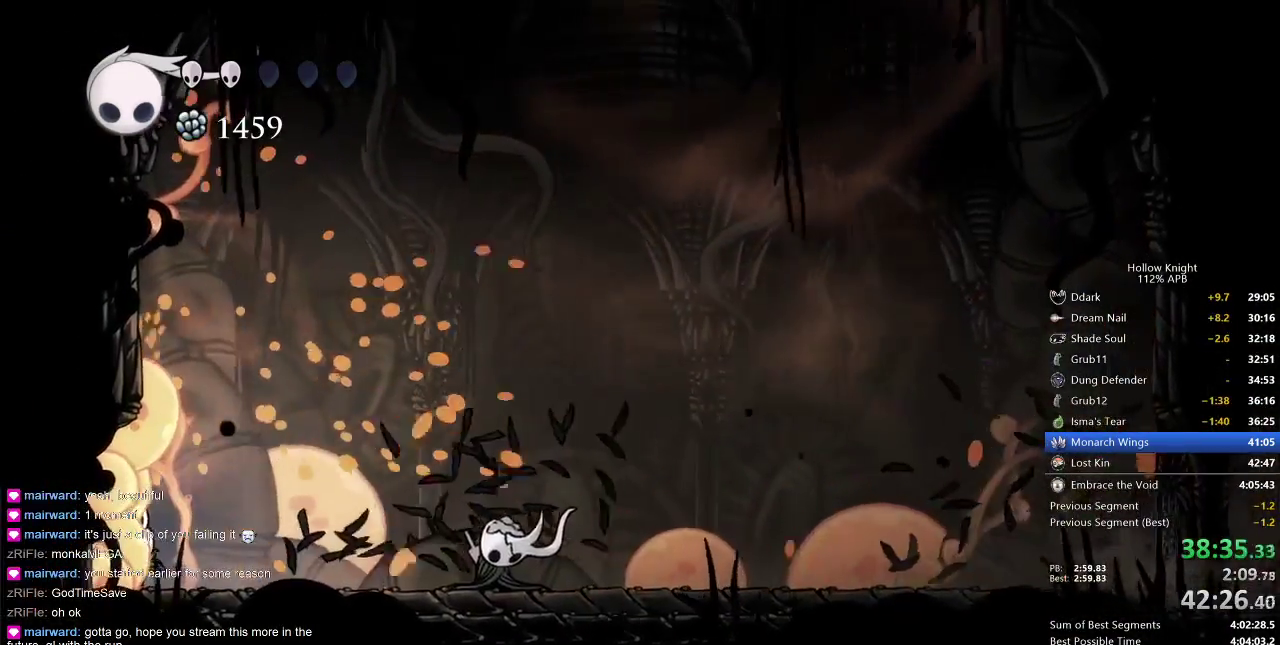
{"keys": ["dash", "right"], "events": [[450, "dash", "down"]]}
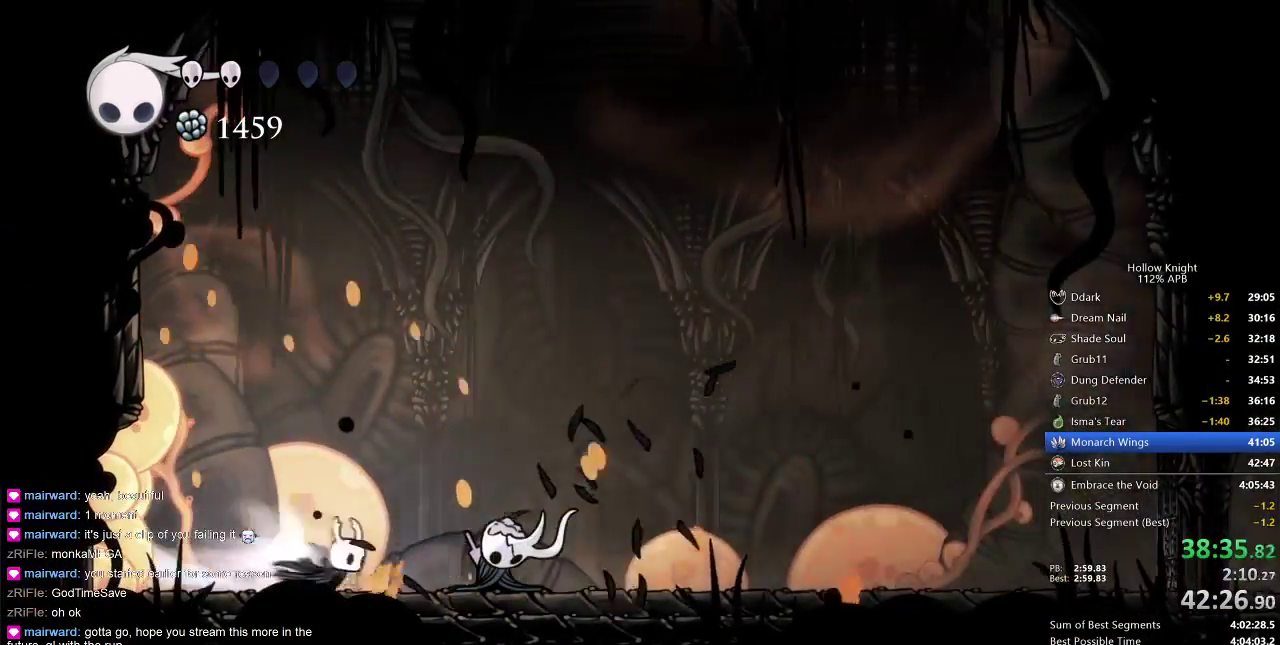
{"keys": ["right"], "events": [[50, "dash", "up"]]}
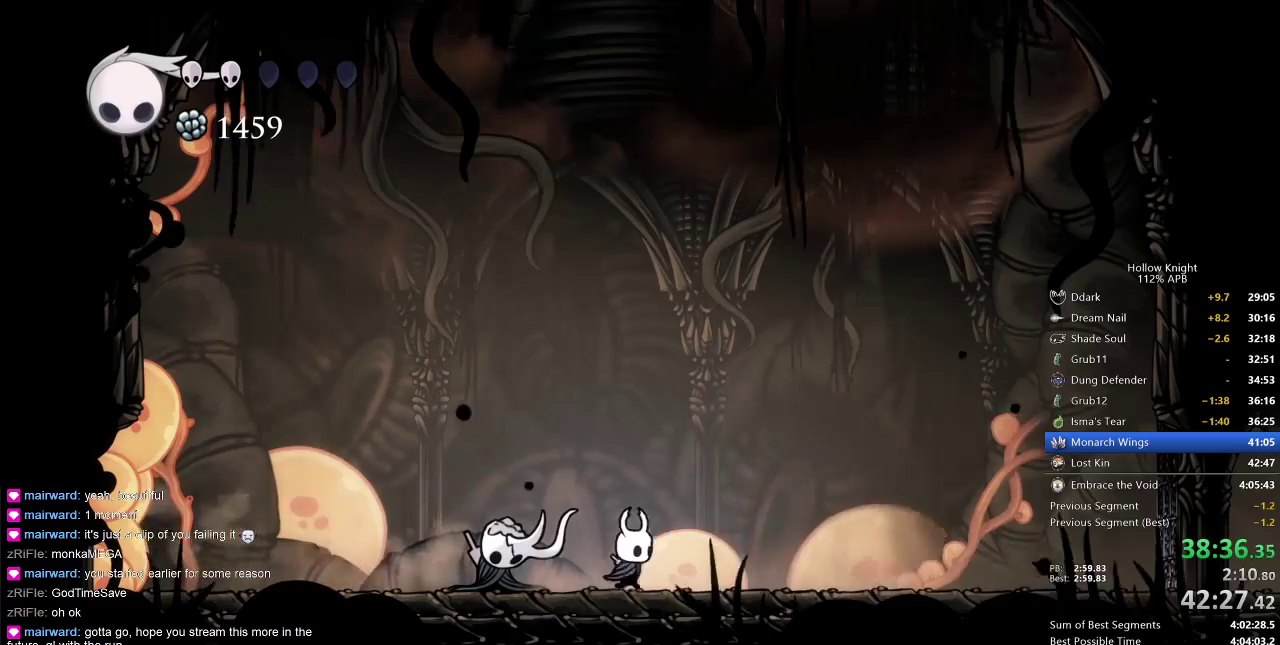
{"keys": [], "events": [[217, "right", "up"]]}
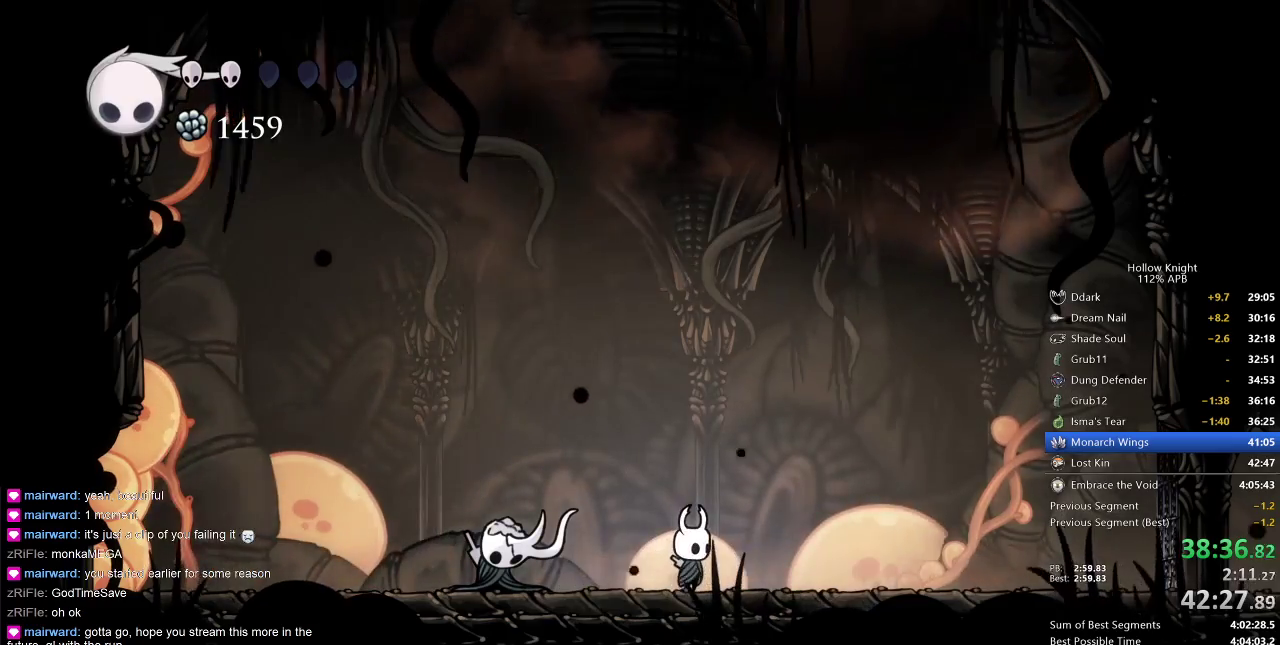
{"keys": [], "events": []}
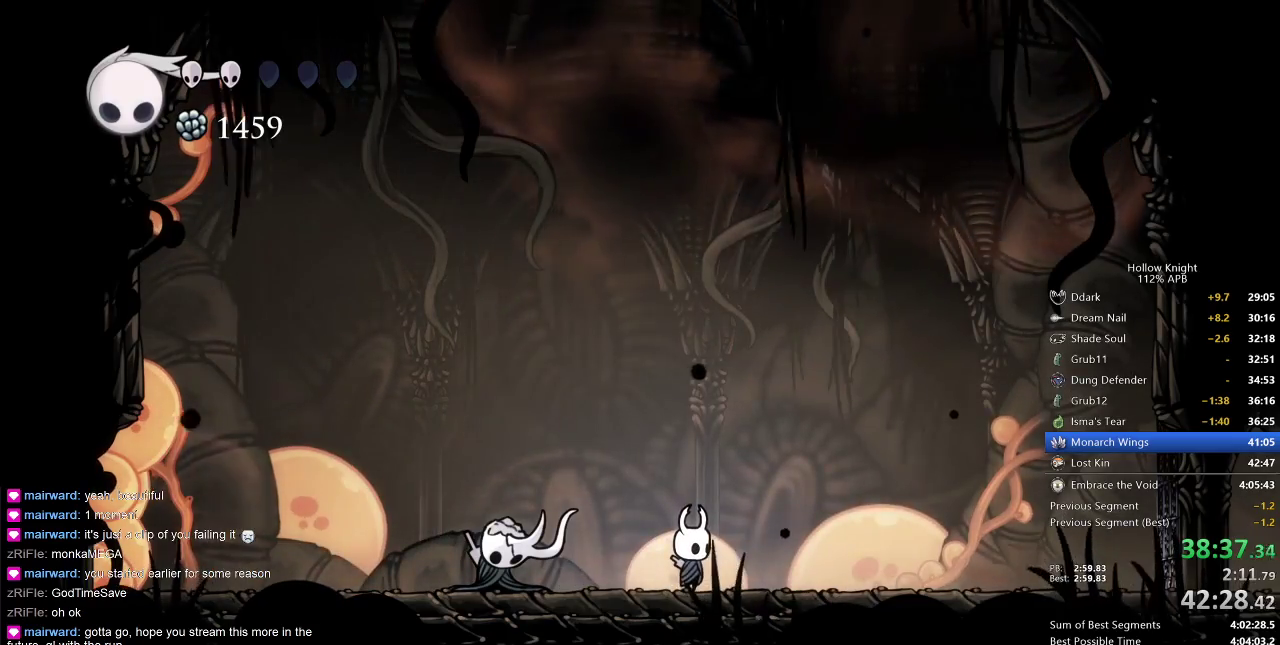
{"keys": [], "events": []}
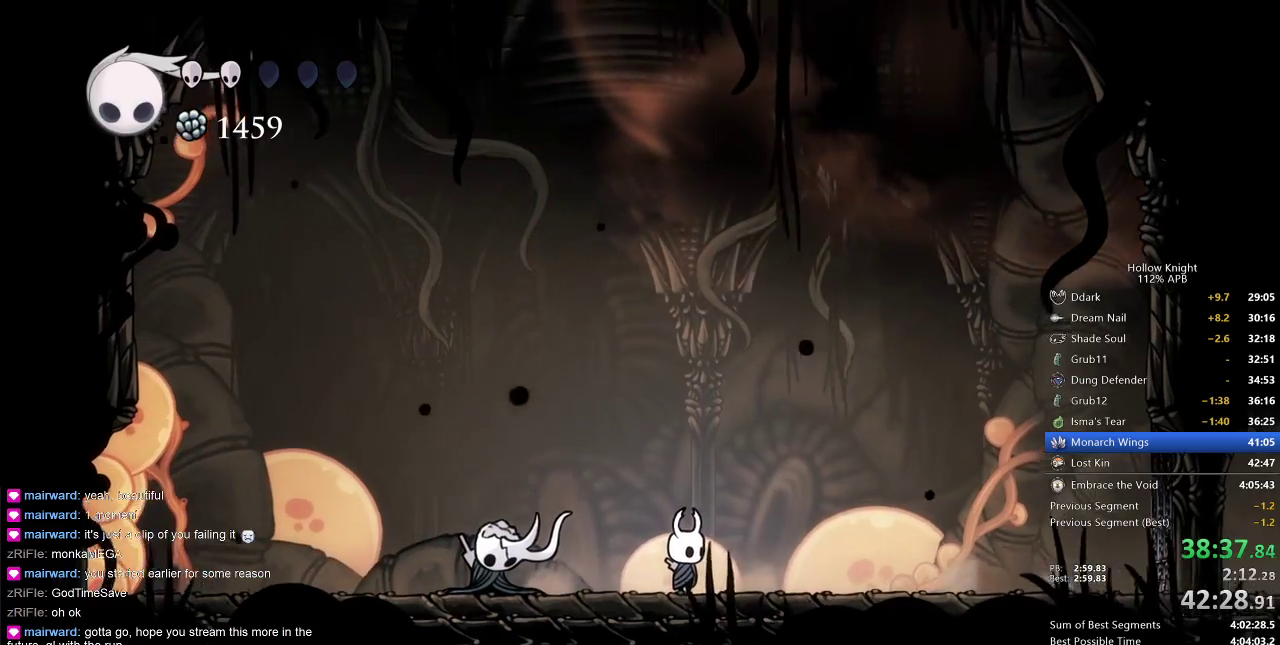
{"keys": [], "events": []}
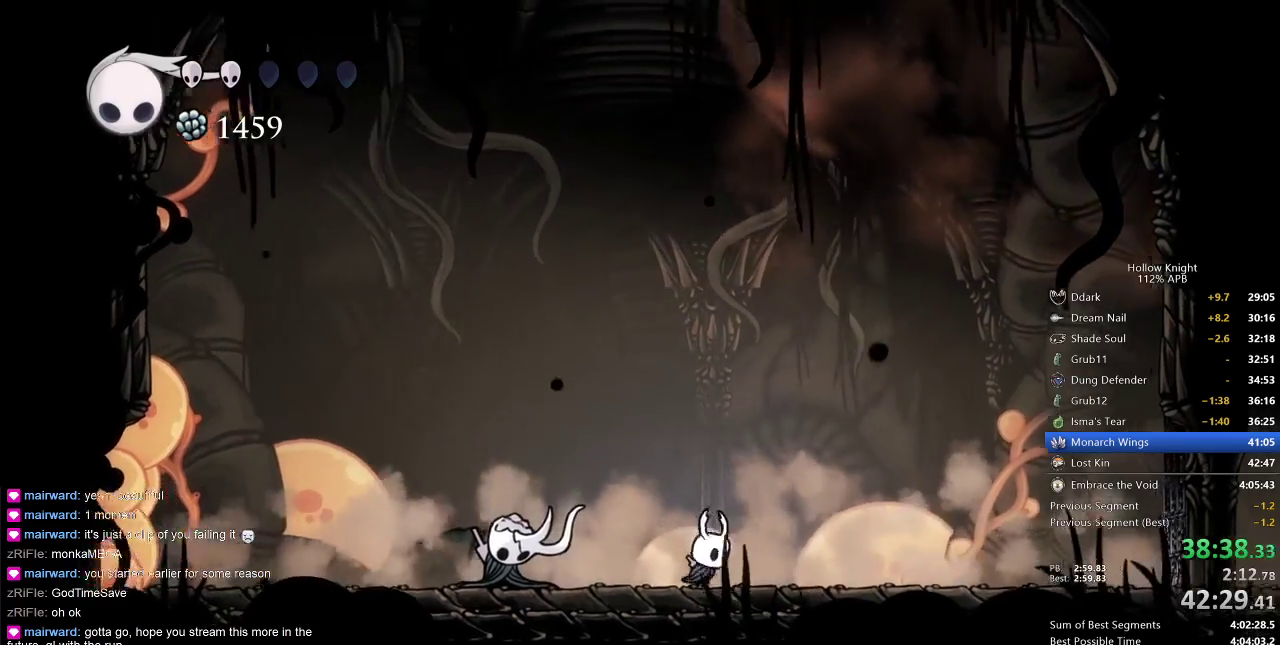
{"keys": [], "events": []}
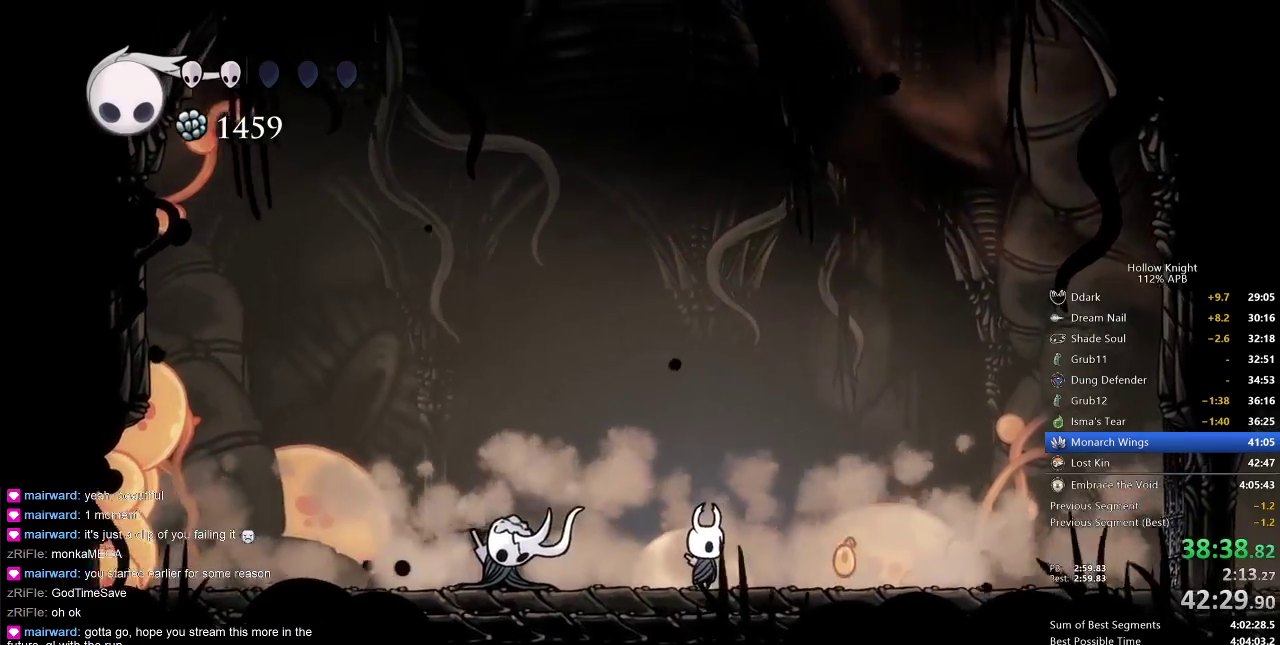
{"keys": ["dnail"], "events": [[383, "dnail", "down"]]}
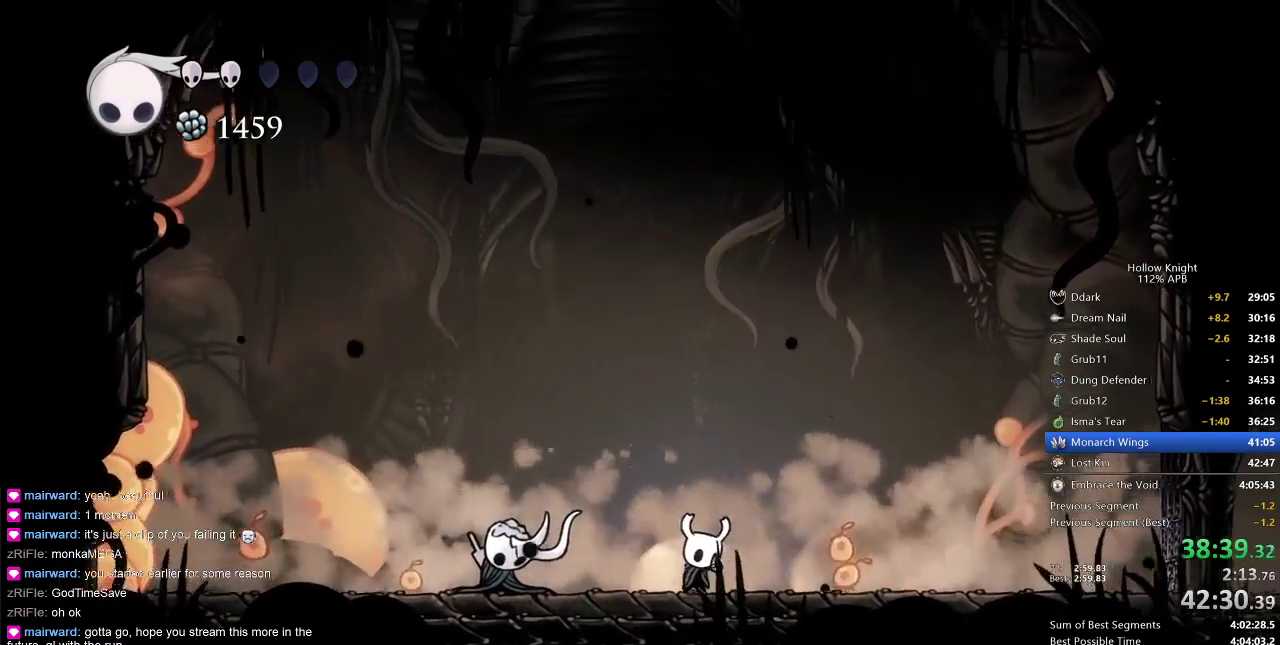
{"keys": ["dnail"], "events": []}
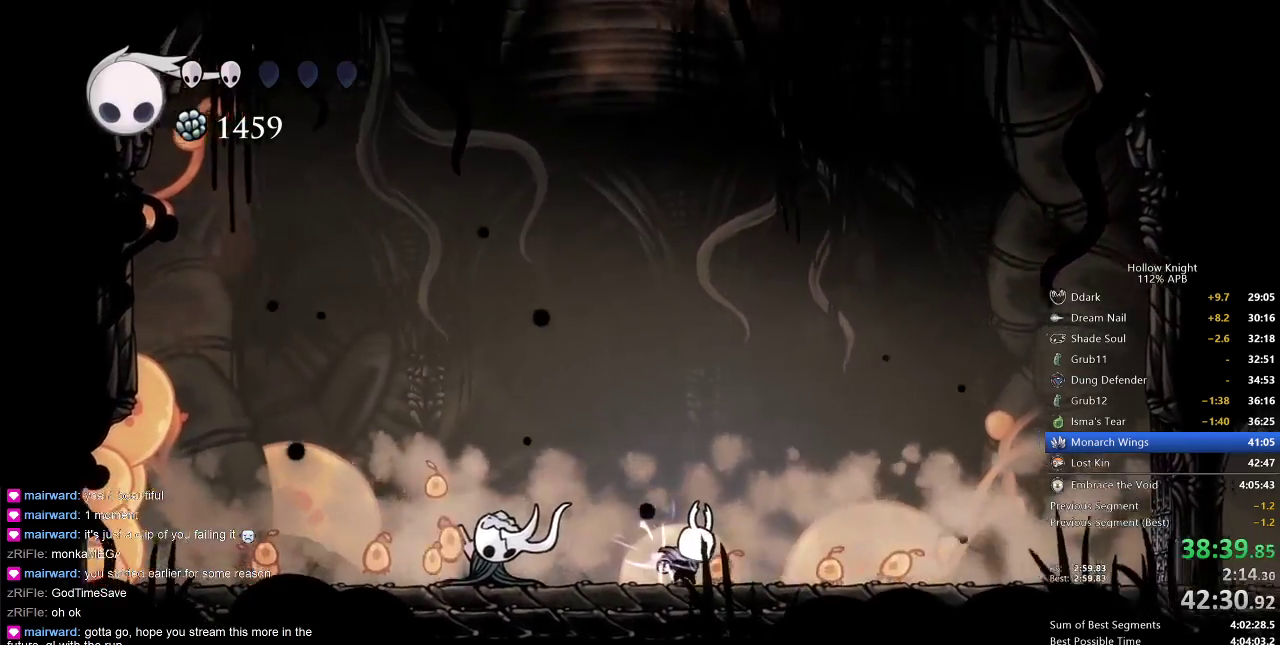
{"keys": ["dnail"], "events": []}
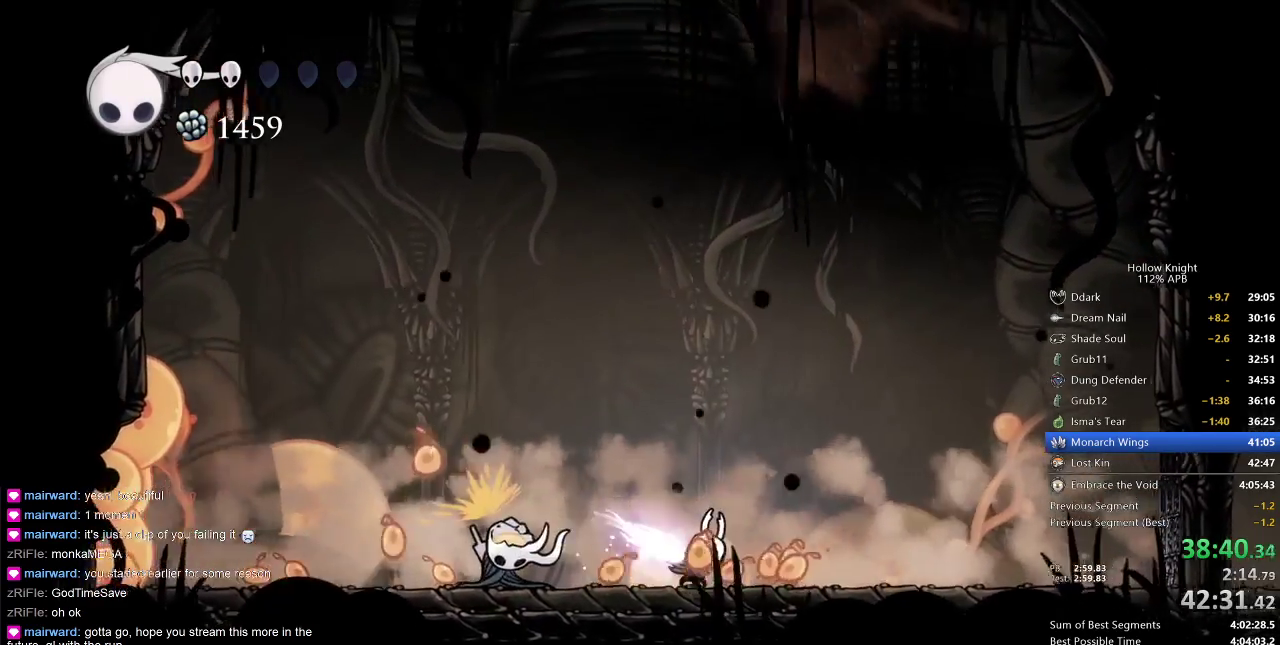
{"keys": ["dnail"], "events": []}
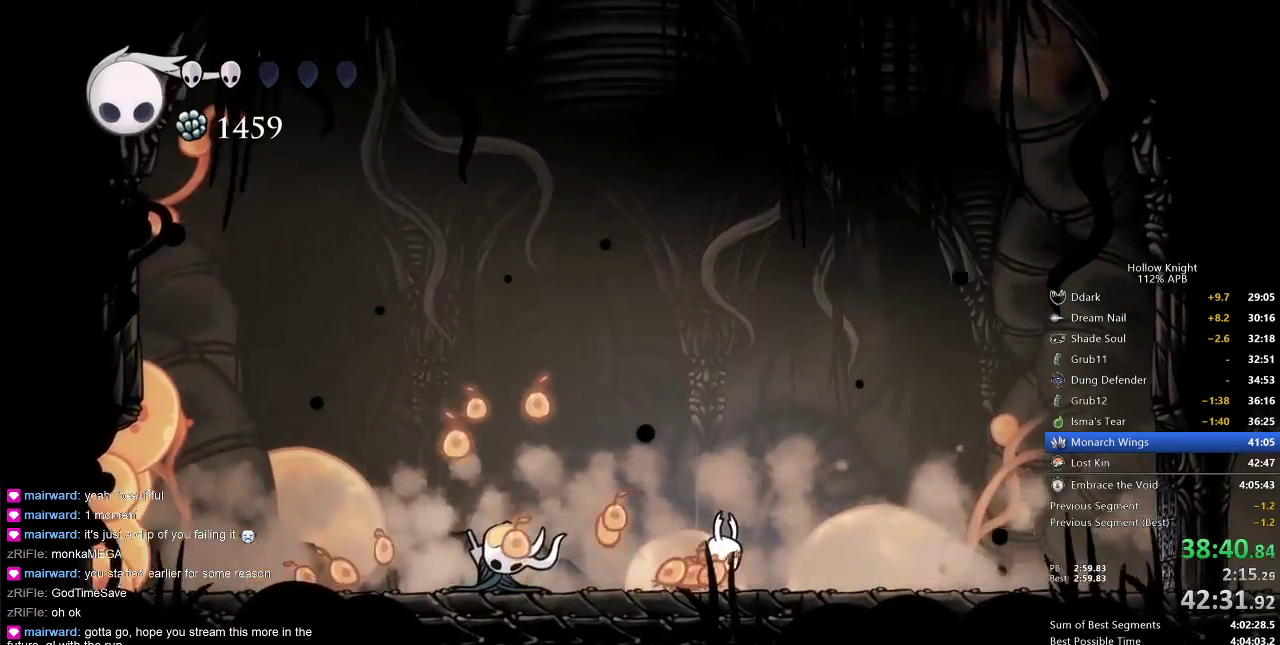
{"keys": ["heal"], "events": [[67, "dnail", "up"], [67, "right", "down"], [267, "right", "up"], [367, "heal", "down"]]}
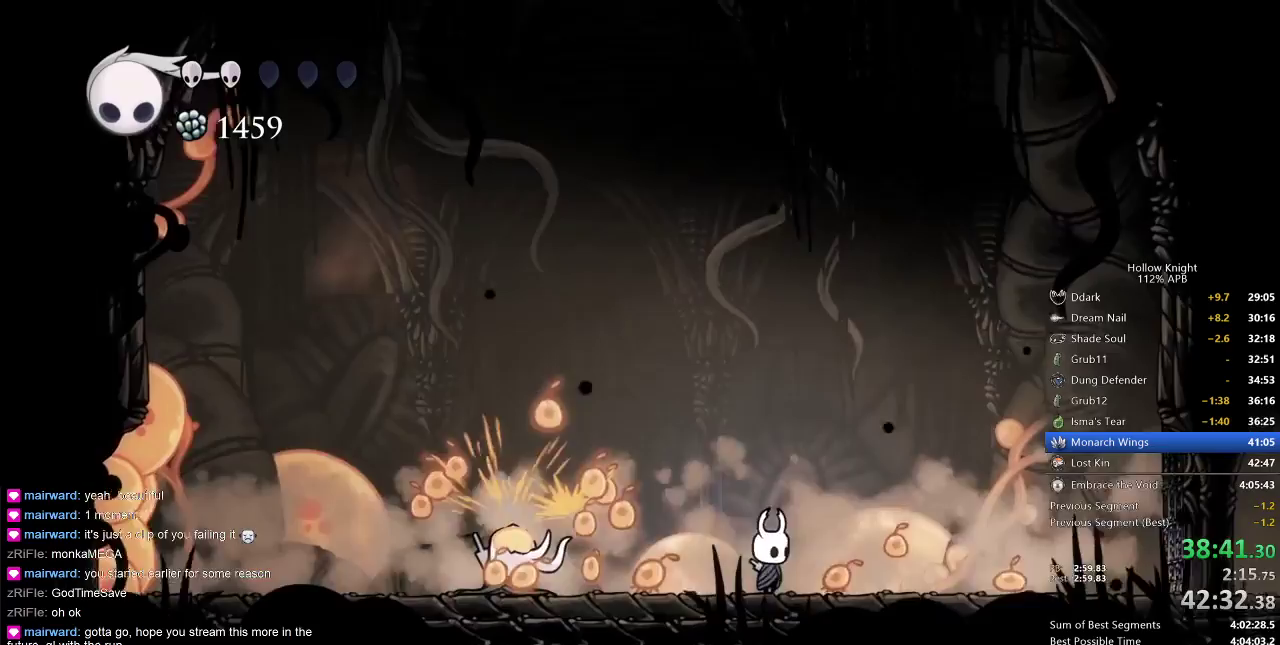
{"keys": ["heal"], "events": []}
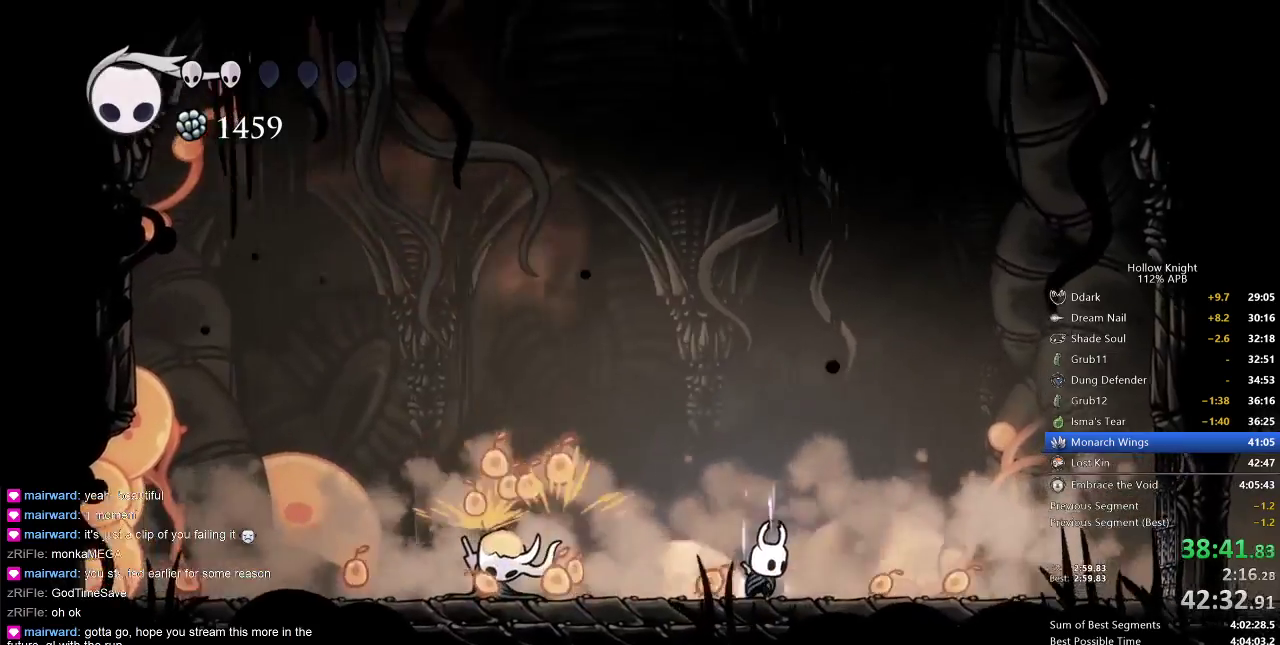
{"keys": ["heal"], "events": []}